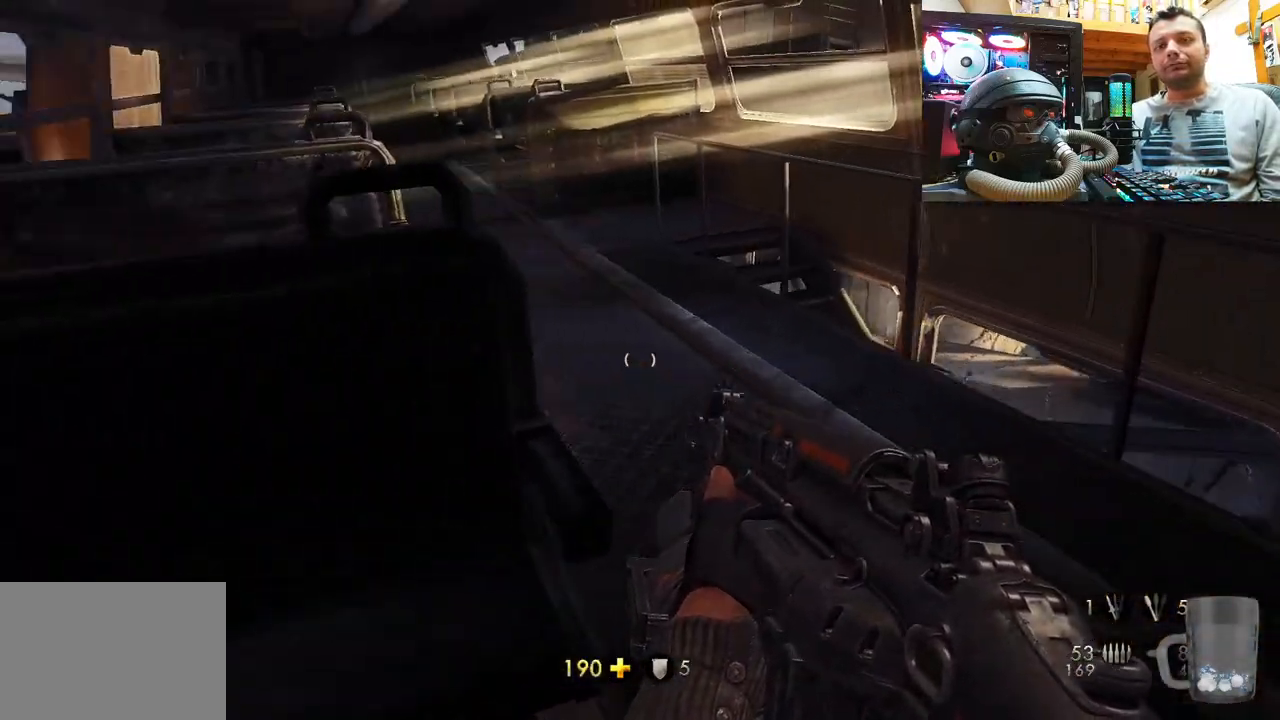
Gameplay with a controller (PlayStation layout); each line is a JSON object with the inputs held at the frame after it. "events" lists button and stick changes between this image and that frame as [ms after this image, input, new state], when the widget could be followed in between. Not read: L1 R3.
{"buttons": [], "left_stick": "center", "right_stick": "up-left", "events": [[83, "right_stick", "up-left"], [450, "left_stick", "center"]]}
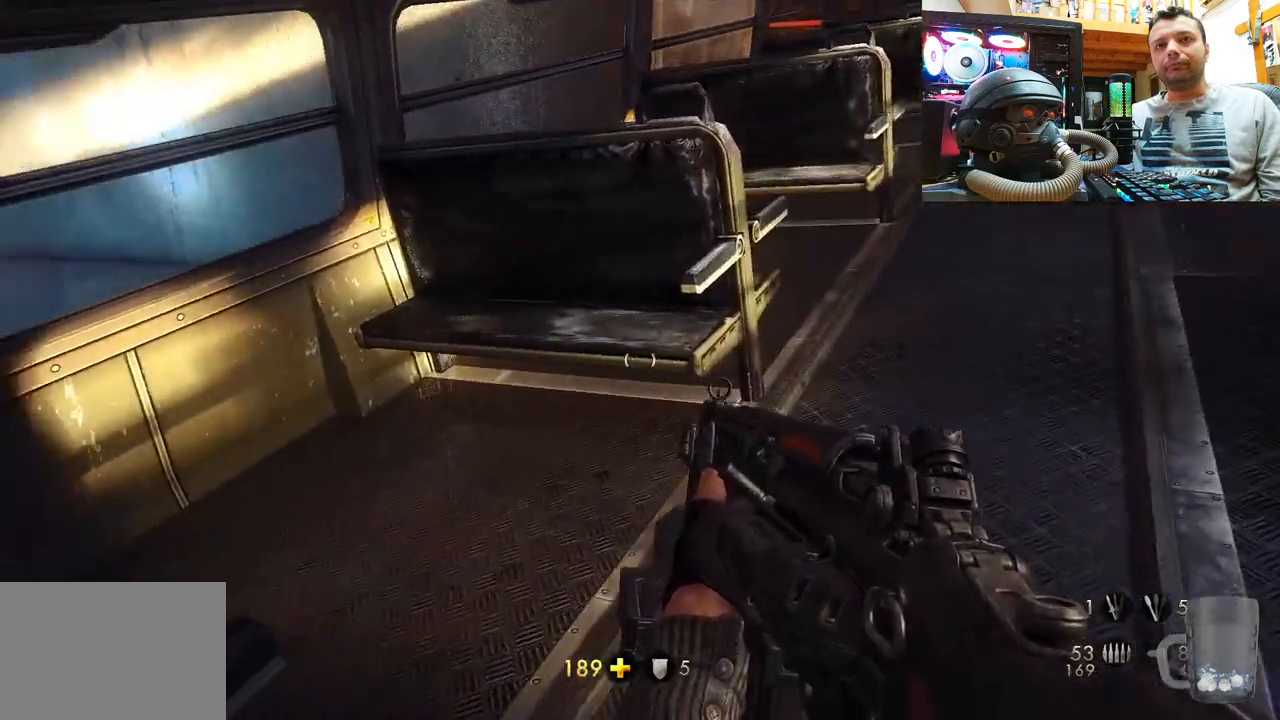
{"buttons": [], "left_stick": "center", "right_stick": "up-right", "events": [[117, "left_stick", "up-right"], [400, "left_stick", "center"], [400, "right_stick", "up-right"]]}
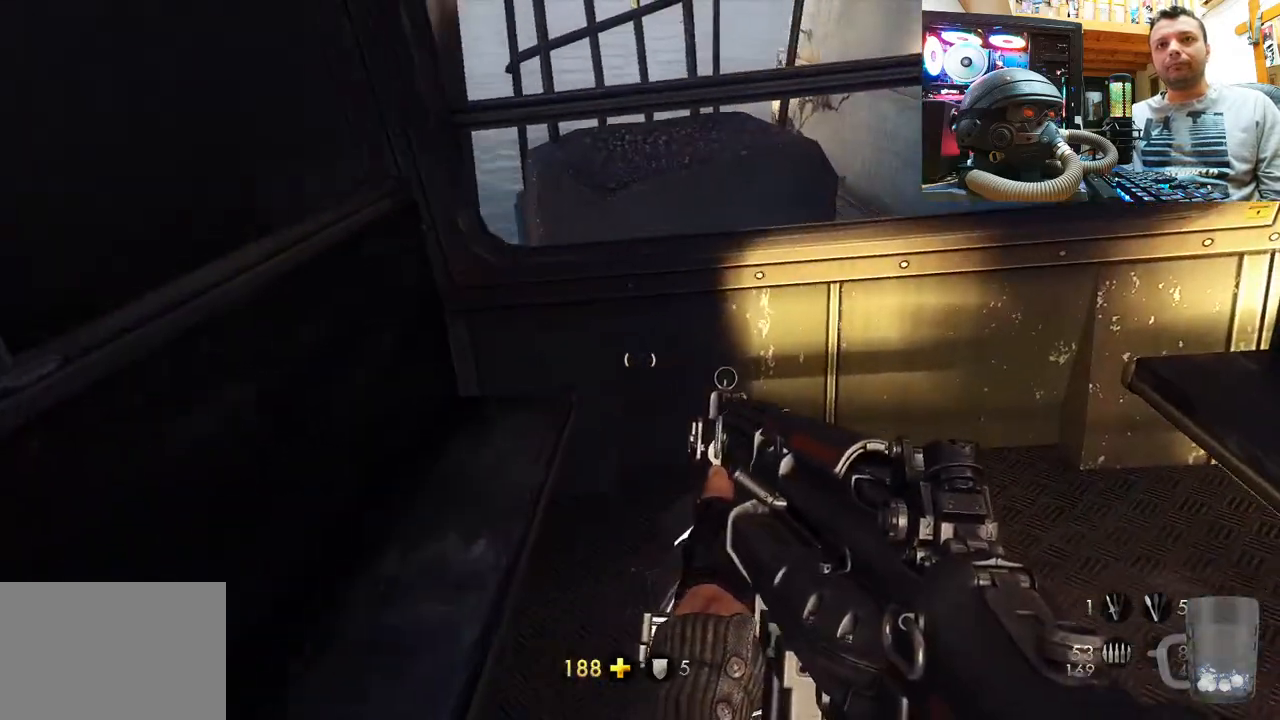
{"buttons": [], "left_stick": "up-right", "right_stick": "left", "events": [[33, "right_stick", "right"], [233, "left_stick", "down-right"], [333, "right_stick", "down-right"], [450, "left_stick", "up-right"], [500, "right_stick", "left"]]}
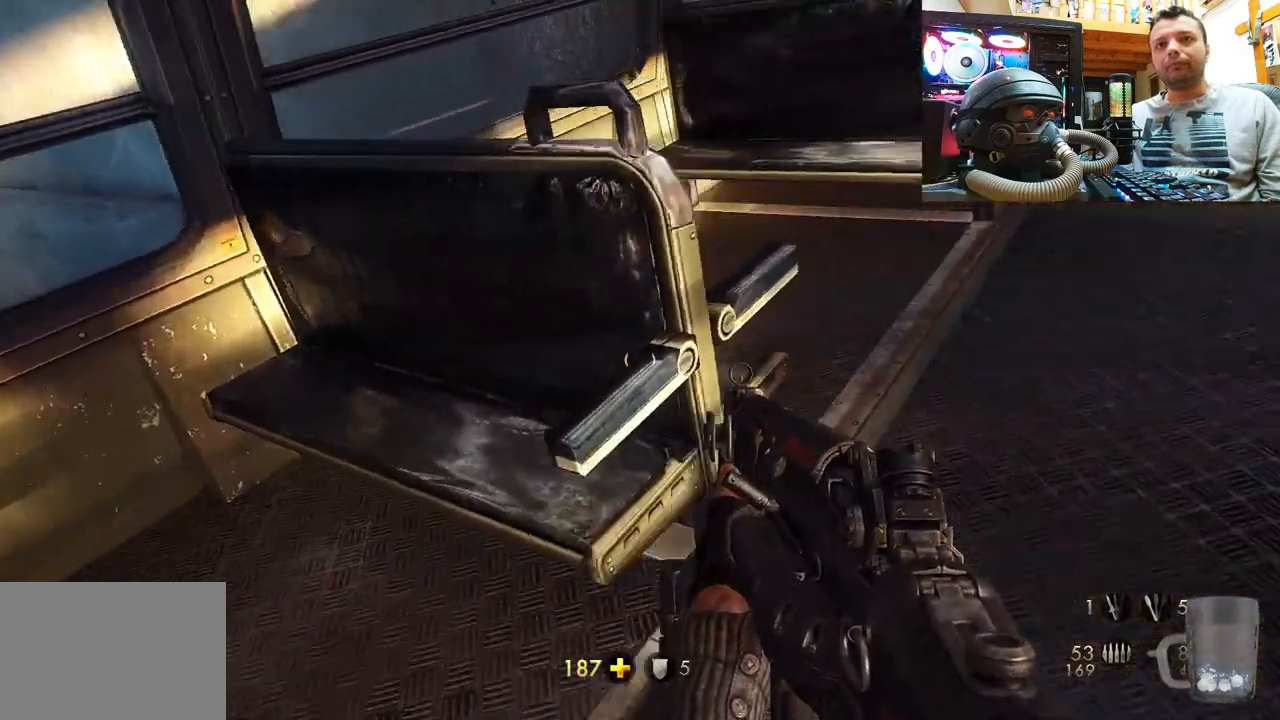
{"buttons": [], "left_stick": "center", "right_stick": "up-left", "events": [[233, "right_stick", "center"], [283, "right_stick", "left"], [333, "right_stick", "up-left"], [417, "left_stick", "center"]]}
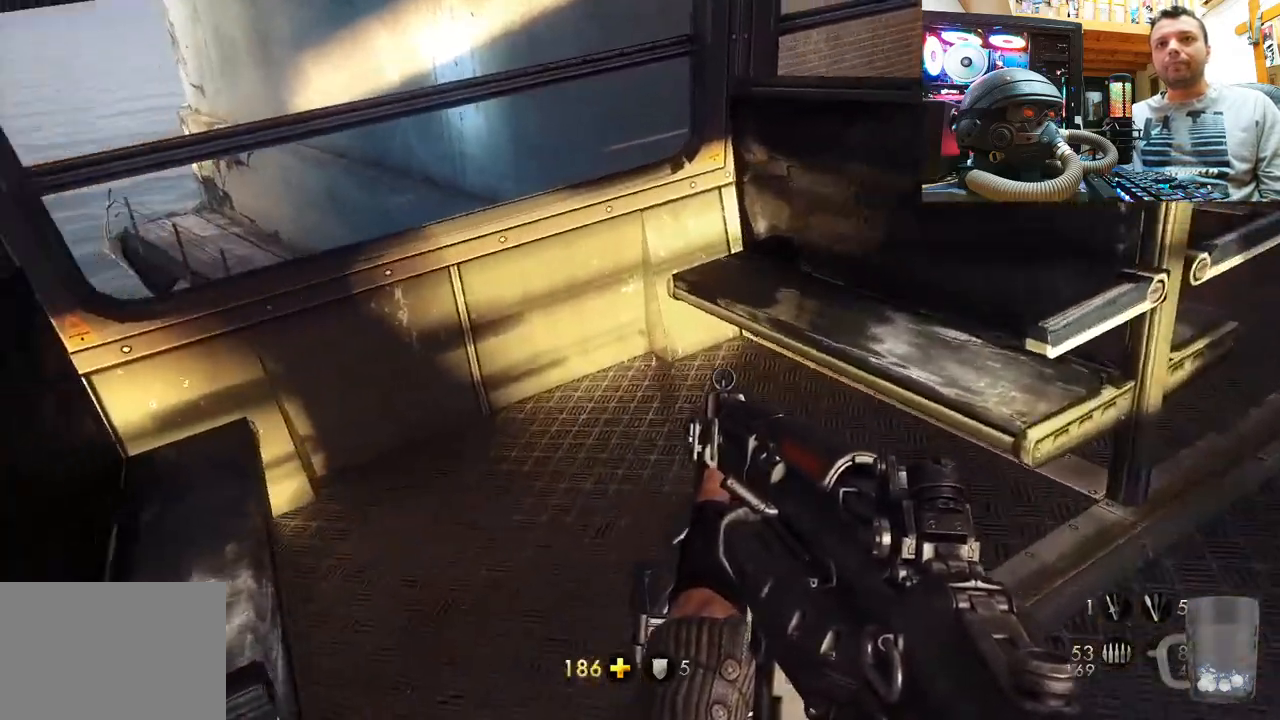
{"buttons": [], "left_stick": "center", "right_stick": "right", "events": [[83, "right_stick", "center"], [167, "left_stick", "down-left"], [183, "right_stick", "left"], [367, "left_stick", "up-right"], [417, "right_stick", "up"], [467, "right_stick", "right"], [500, "left_stick", "center"]]}
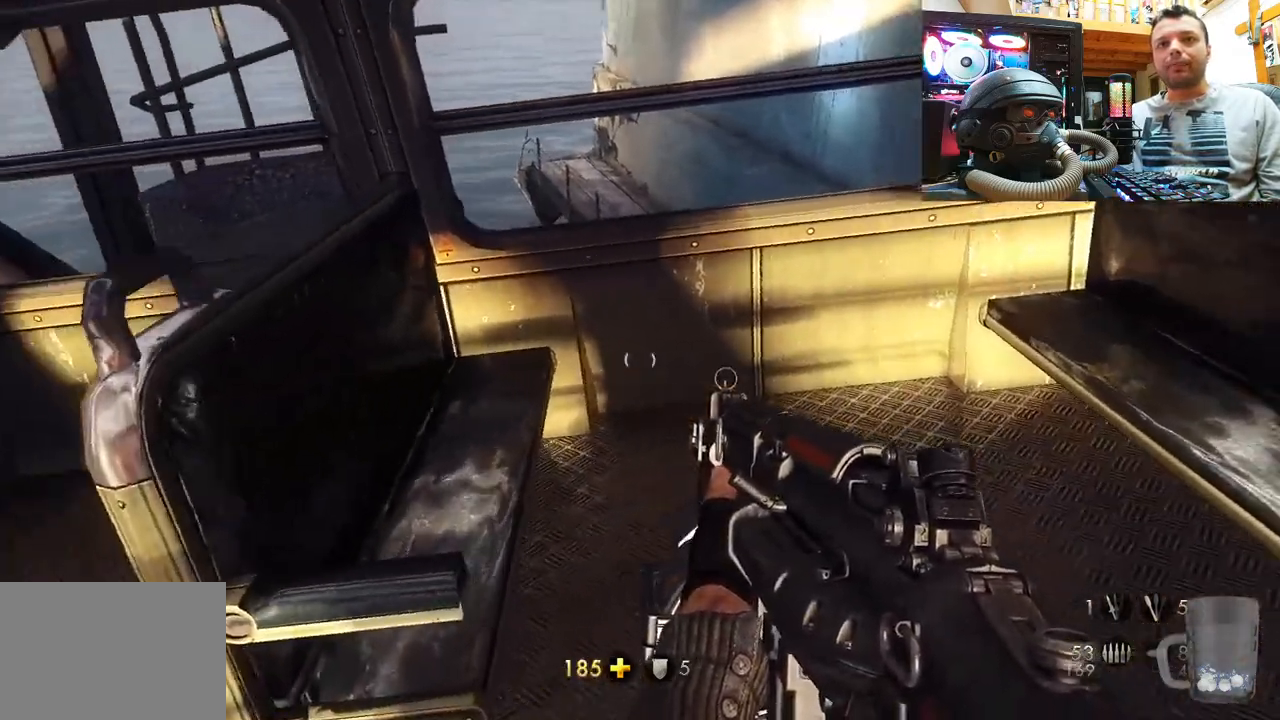
{"buttons": [], "left_stick": "up-right", "right_stick": "left", "events": [[233, "right_stick", "down-right"], [250, "left_stick", "up-right"], [333, "right_stick", "center"], [433, "right_stick", "left"]]}
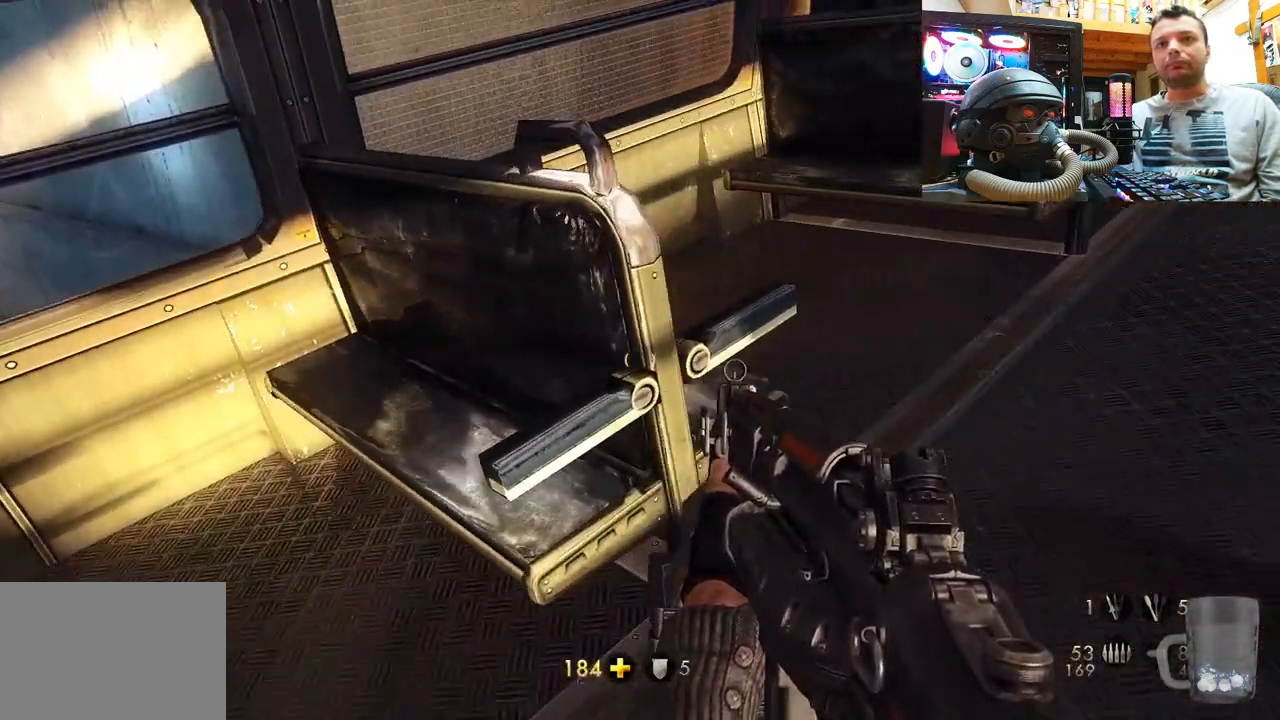
{"buttons": [], "left_stick": "center", "right_stick": "up-left", "events": [[233, "right_stick", "up-left"], [450, "left_stick", "center"]]}
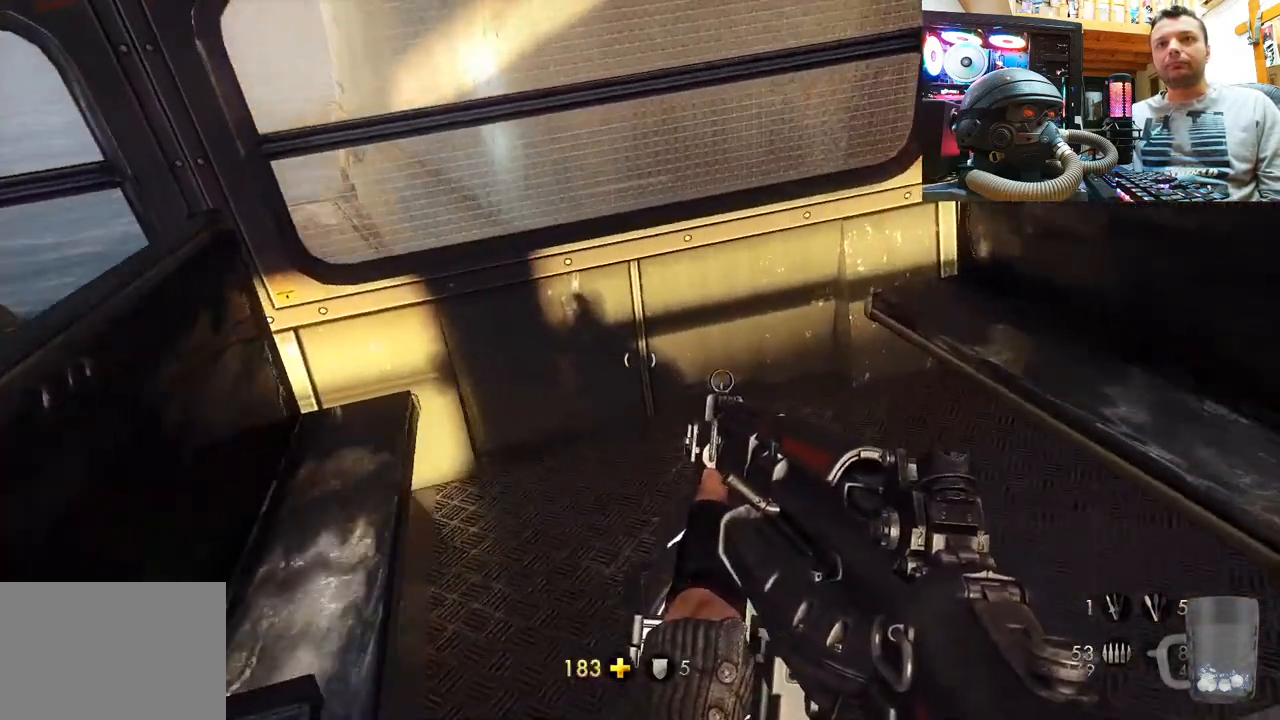
{"buttons": [], "left_stick": "up-right", "right_stick": "down-right", "events": [[83, "right_stick", "center"], [150, "right_stick", "right"], [300, "right_stick", "down-right"], [333, "left_stick", "up"], [483, "left_stick", "up-right"]]}
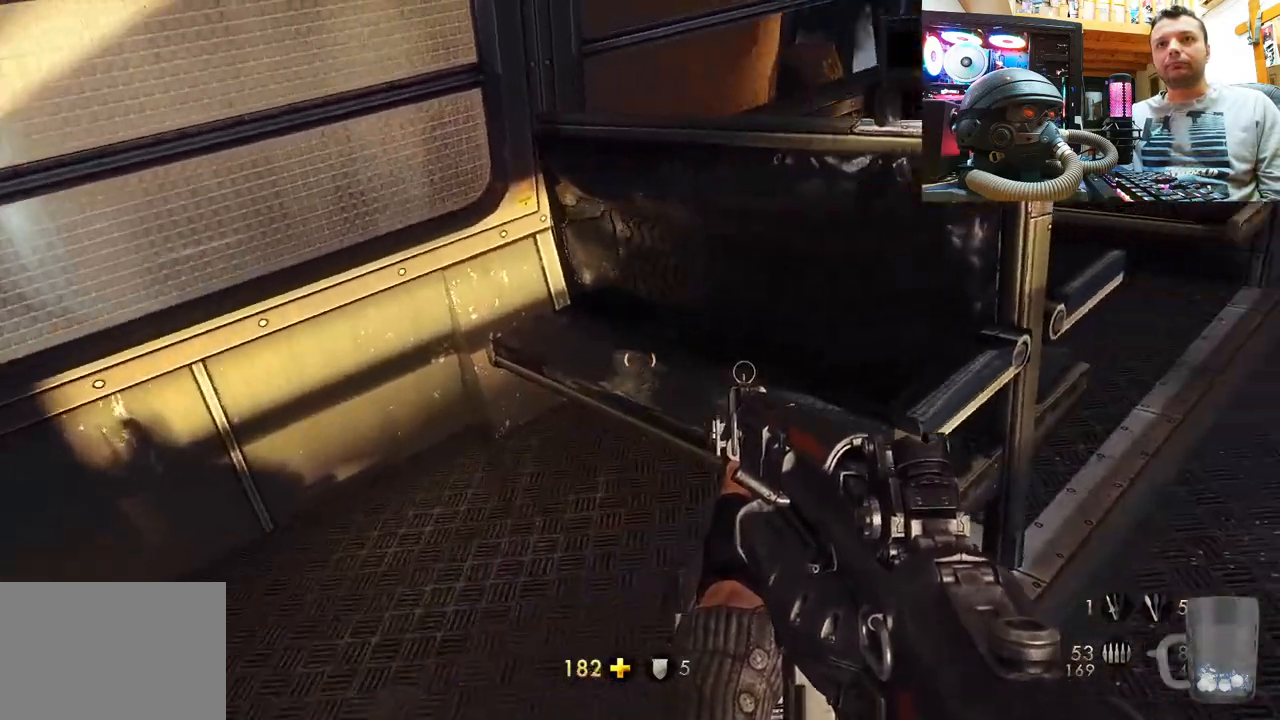
{"buttons": [], "left_stick": "up-right", "right_stick": "up-left", "events": [[33, "left_stick", "right"], [83, "right_stick", "center"], [183, "left_stick", "up-right"], [333, "right_stick", "left"], [383, "right_stick", "up-left"]]}
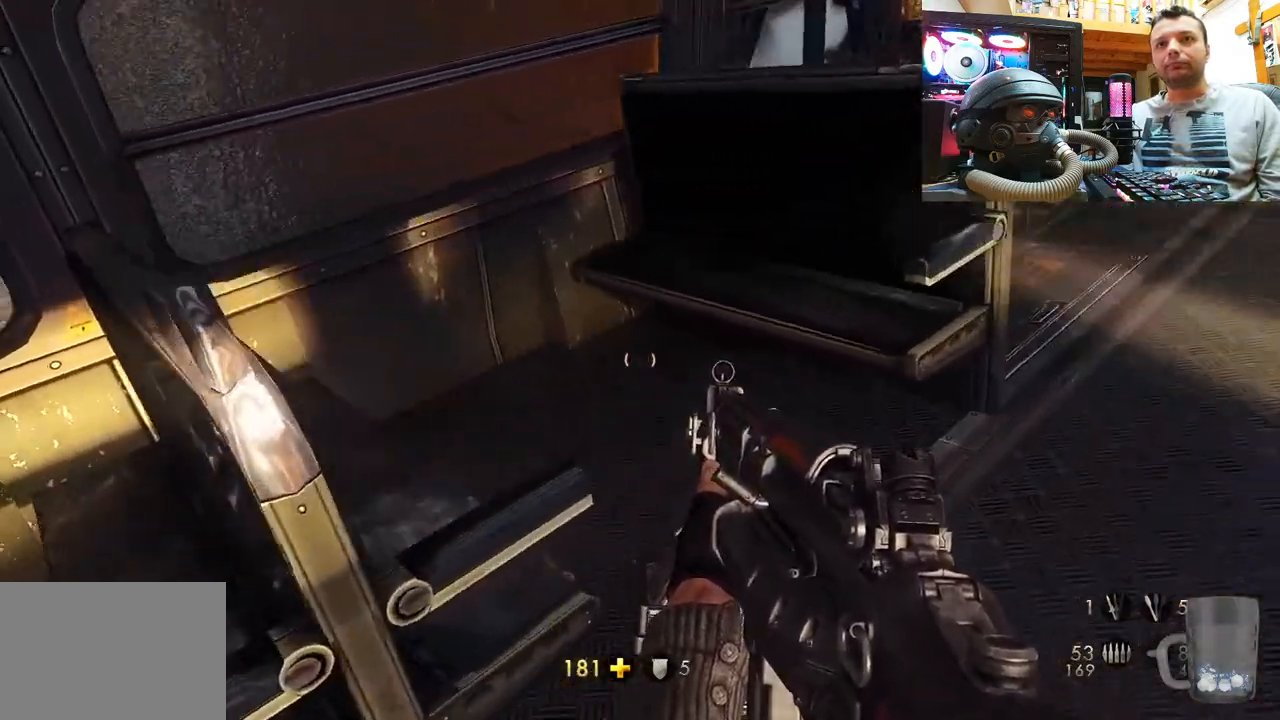
{"buttons": [], "left_stick": "down-right", "right_stick": "right", "events": [[233, "right_stick", "up"], [267, "left_stick", "center"], [333, "right_stick", "right"], [450, "left_stick", "down-right"]]}
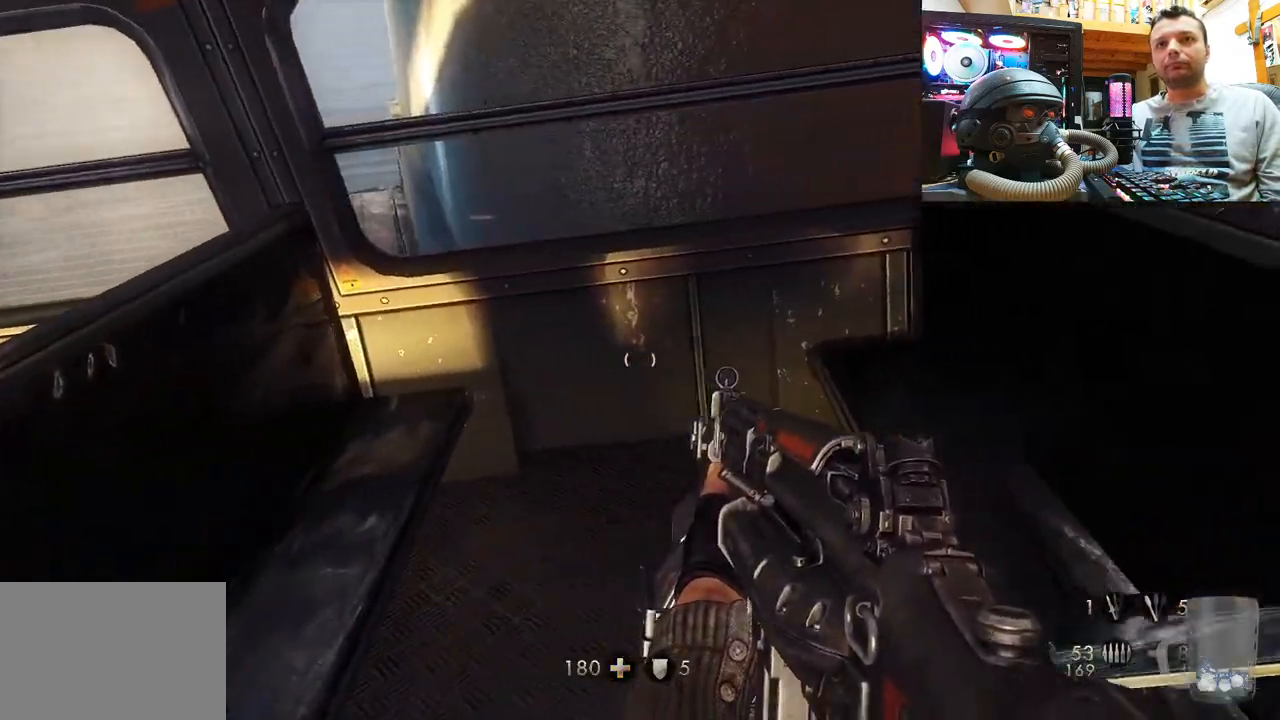
{"buttons": [], "left_stick": "up-right", "right_stick": "left", "events": [[67, "right_stick", "down-right"], [167, "left_stick", "up-right"], [250, "right_stick", "left"], [267, "left_stick", "center"], [367, "left_stick", "right"], [417, "left_stick", "up-right"]]}
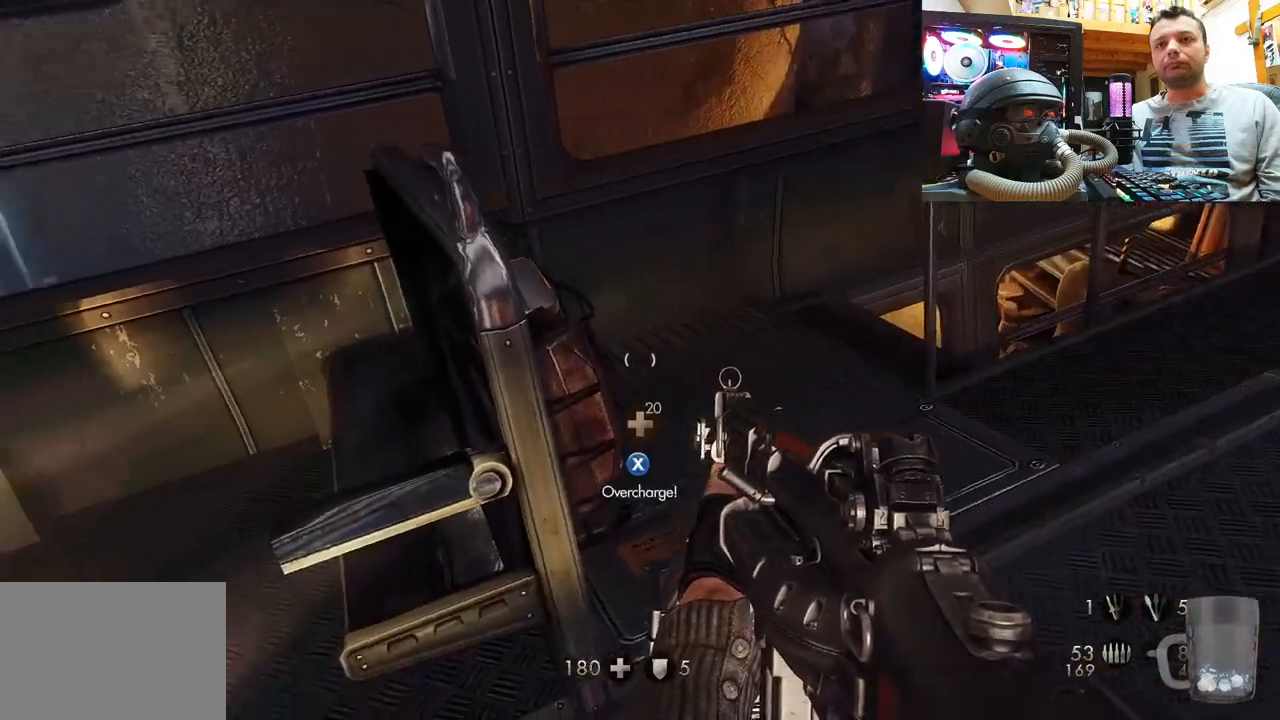
{"buttons": [], "left_stick": "up-right", "right_stick": "center", "events": [[200, "left_stick", "center"], [200, "right_stick", "up-right"], [300, "right_stick", "center"], [450, "left_stick", "up-right"]]}
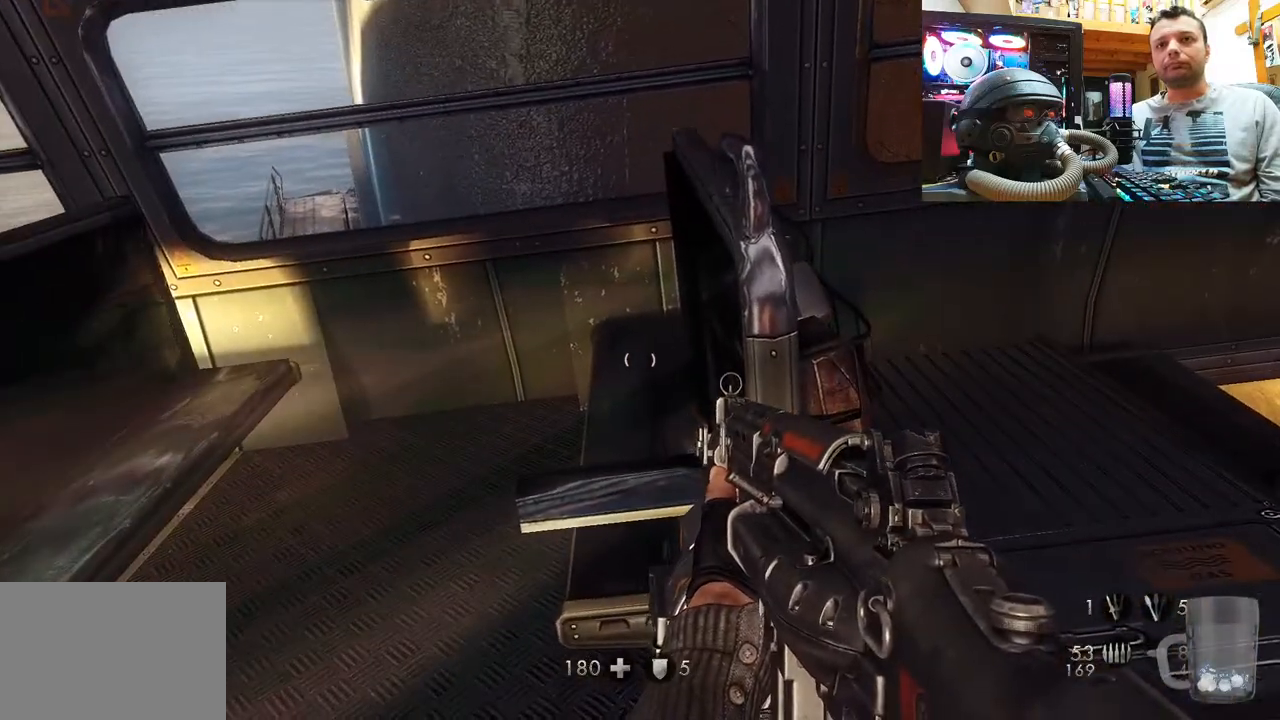
{"buttons": [], "left_stick": "center", "right_stick": "center", "events": [[100, "right_stick", "right"], [133, "left_stick", "center"], [333, "right_stick", "center"]]}
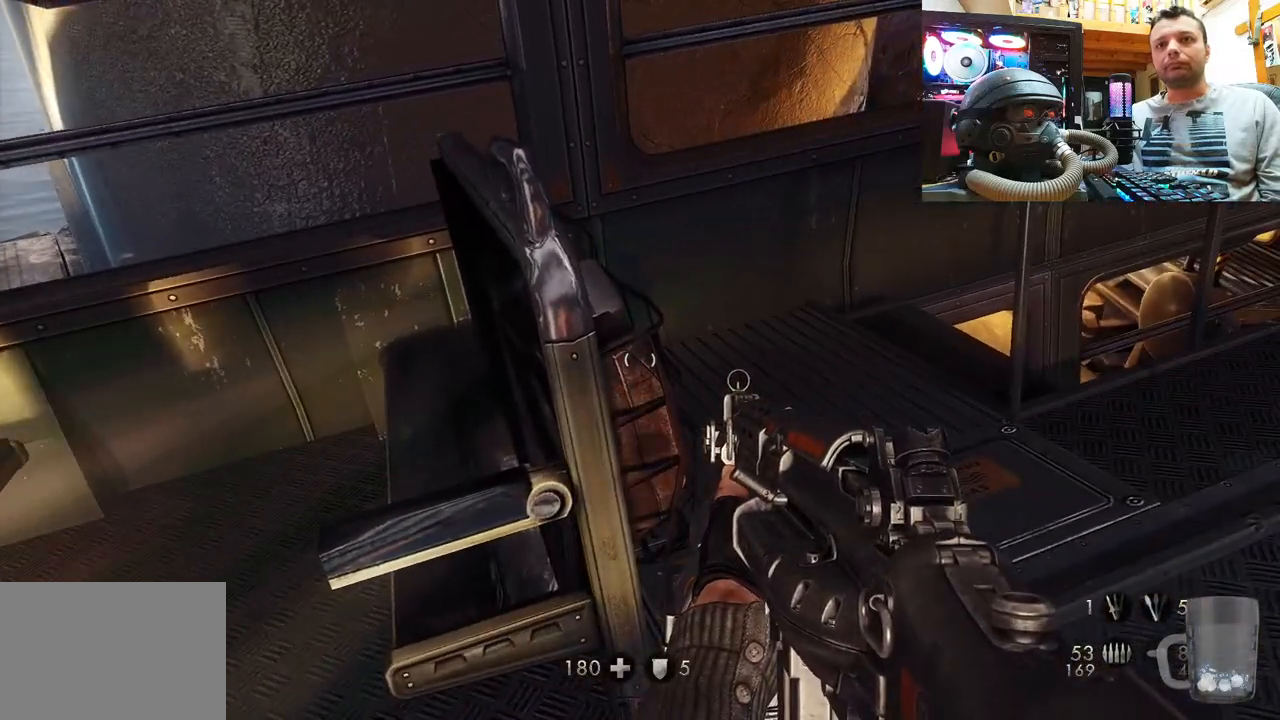
{"buttons": [], "left_stick": "down-right", "right_stick": "center", "events": [[267, "right_stick", "right"], [350, "right_stick", "up-right"], [400, "left_stick", "down-right"], [500, "right_stick", "center"]]}
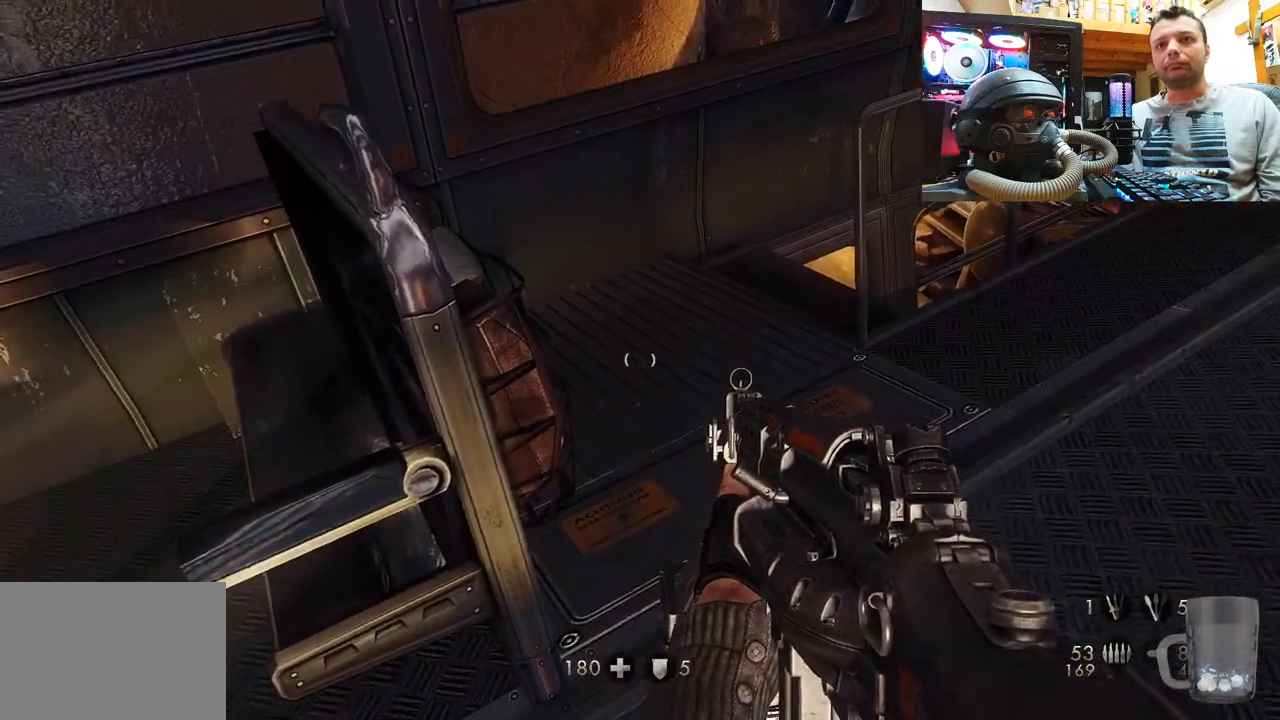
{"buttons": [], "left_stick": "center", "right_stick": "center", "events": [[17, "left_stick", "center"], [150, "right_stick", "up"], [217, "left_stick", "left"], [283, "right_stick", "up-right"], [417, "left_stick", "center"], [417, "right_stick", "center"]]}
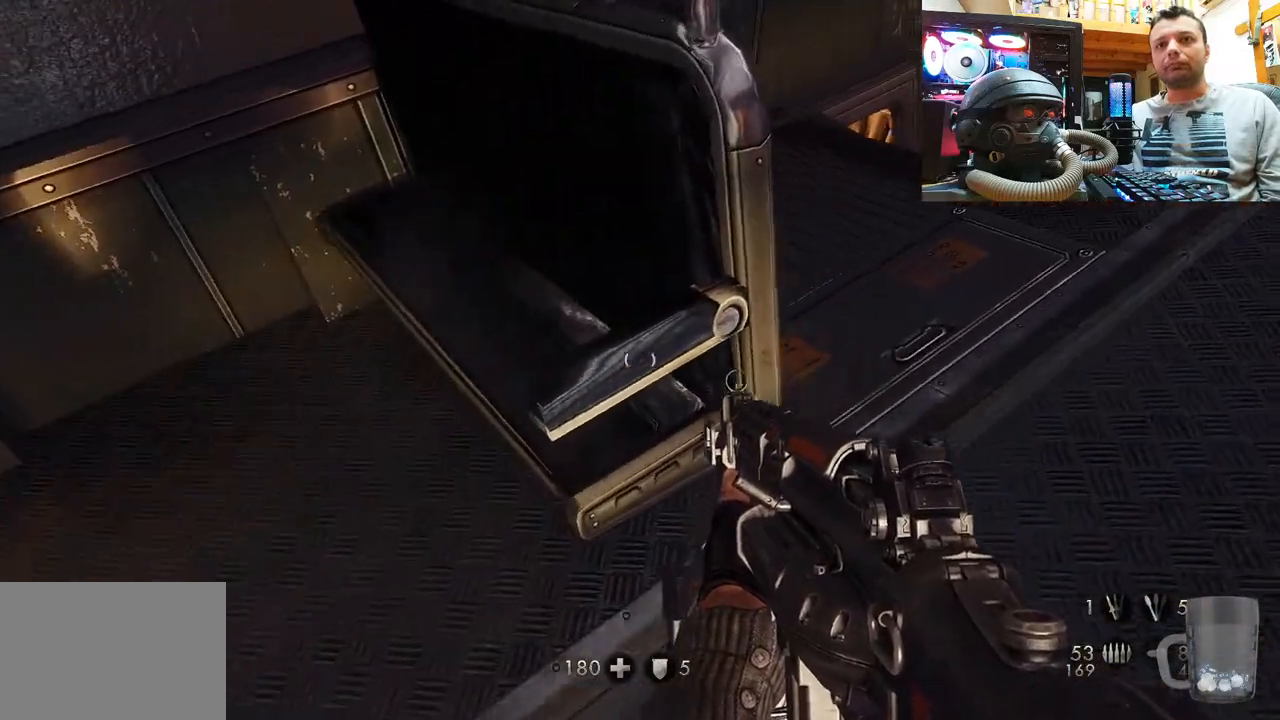
{"buttons": [], "left_stick": "up-right", "right_stick": "left", "events": [[233, "right_stick", "down"], [267, "left_stick", "up-right"], [417, "right_stick", "left"]]}
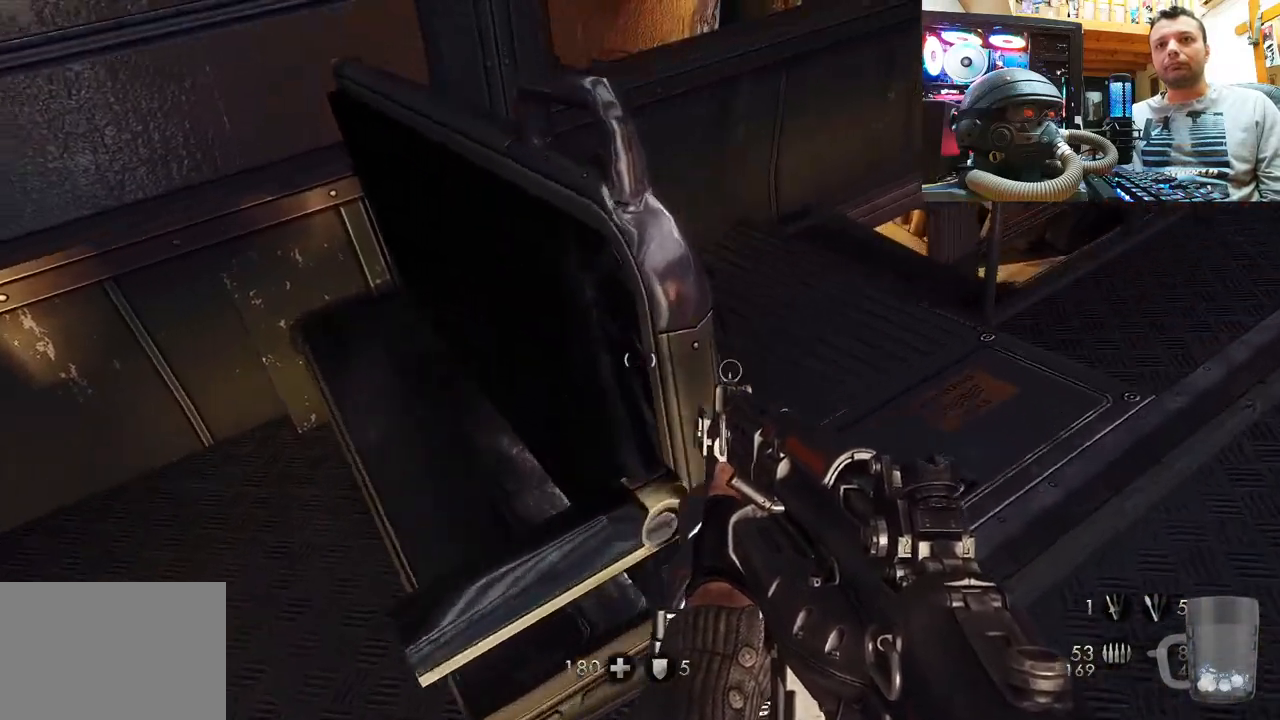
{"buttons": [], "left_stick": "center", "right_stick": "center", "events": [[133, "left_stick", "down-right"], [183, "left_stick", "center"], [283, "right_stick", "center"]]}
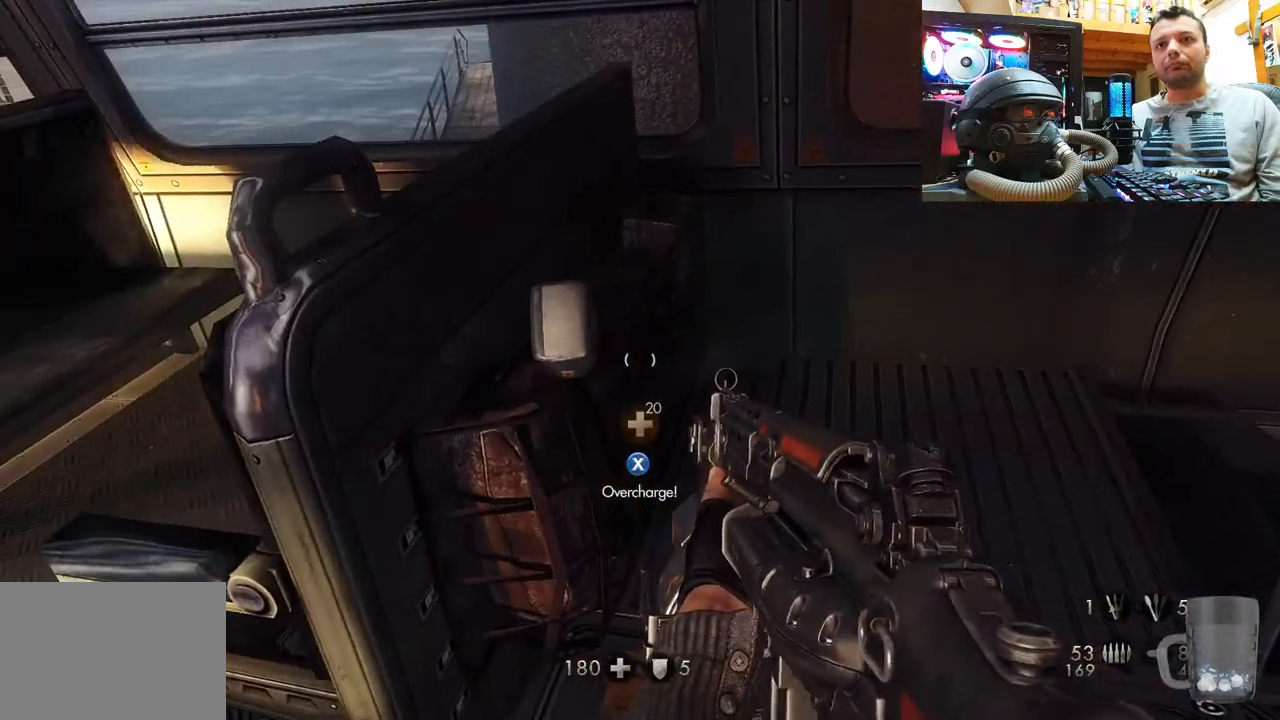
{"buttons": [], "left_stick": "center", "right_stick": "center", "events": [[217, "SQUARE", "down"], [317, "SQUARE", "up"]]}
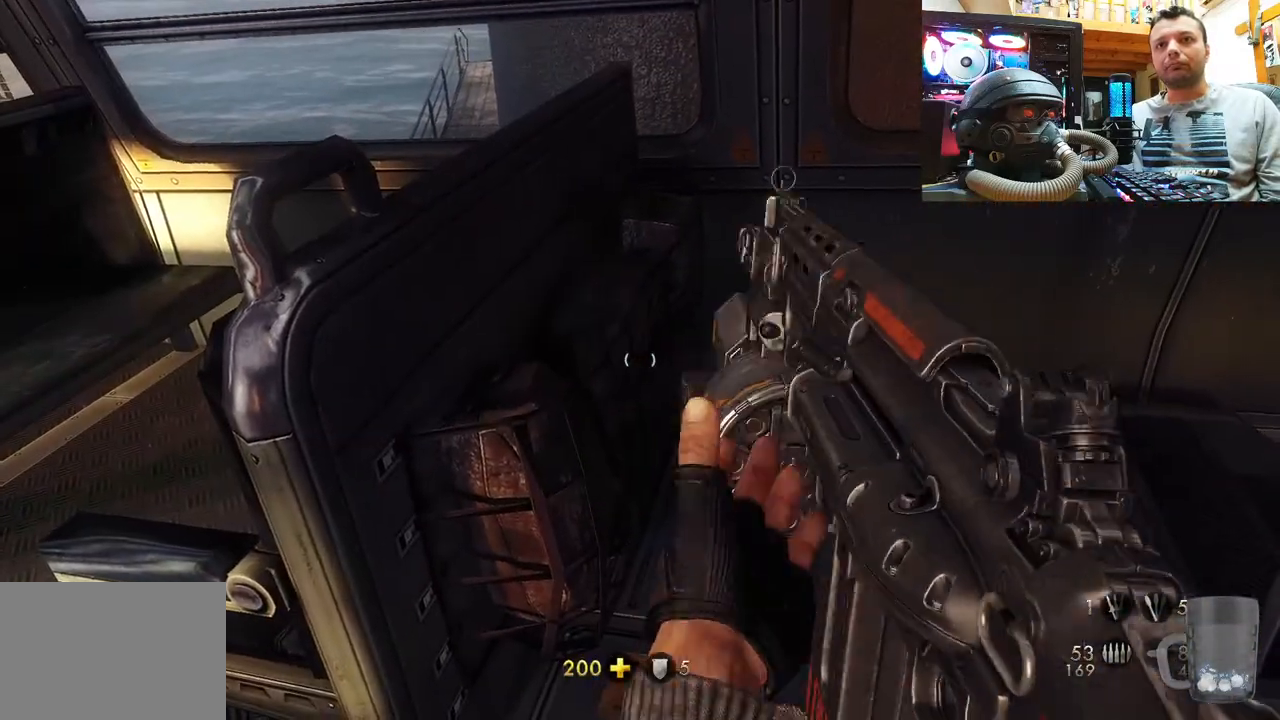
{"buttons": [], "left_stick": "down-left", "right_stick": "right", "events": [[150, "right_stick", "right"], [433, "left_stick", "down-left"]]}
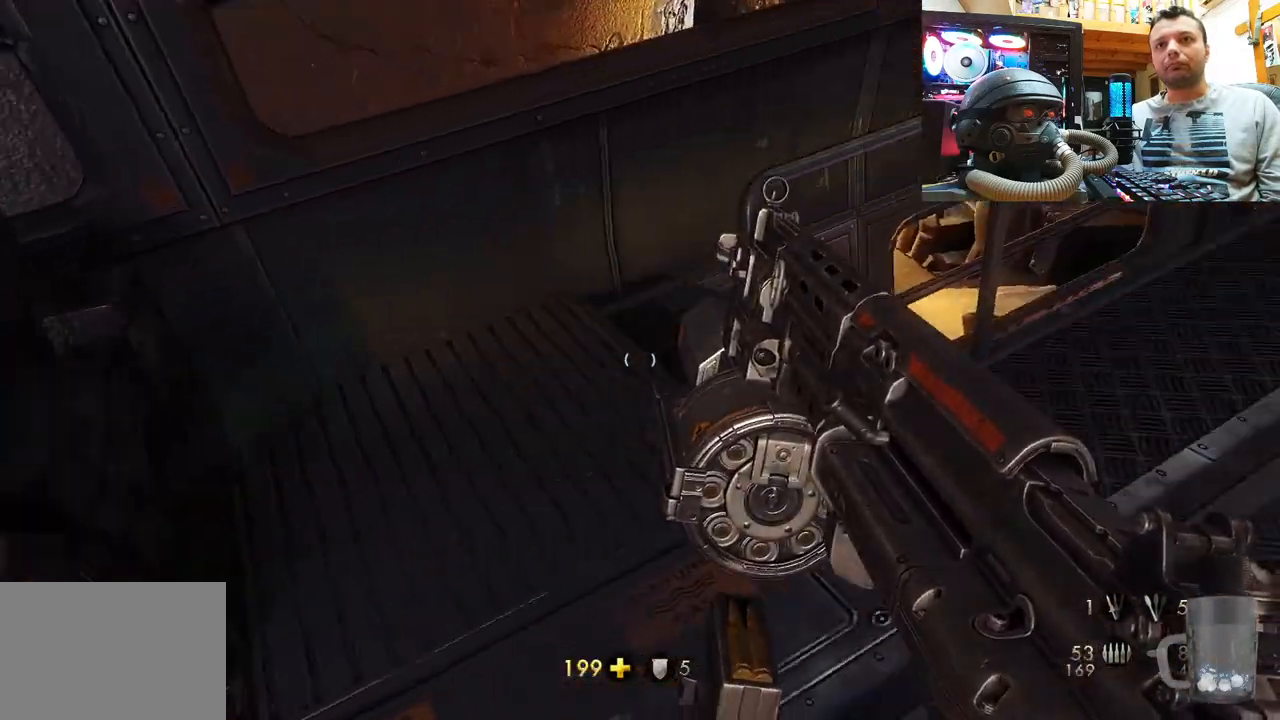
{"buttons": [], "left_stick": "up", "right_stick": "down", "events": [[200, "left_stick", "center"], [300, "right_stick", "center"], [350, "left_stick", "up"], [400, "right_stick", "down"]]}
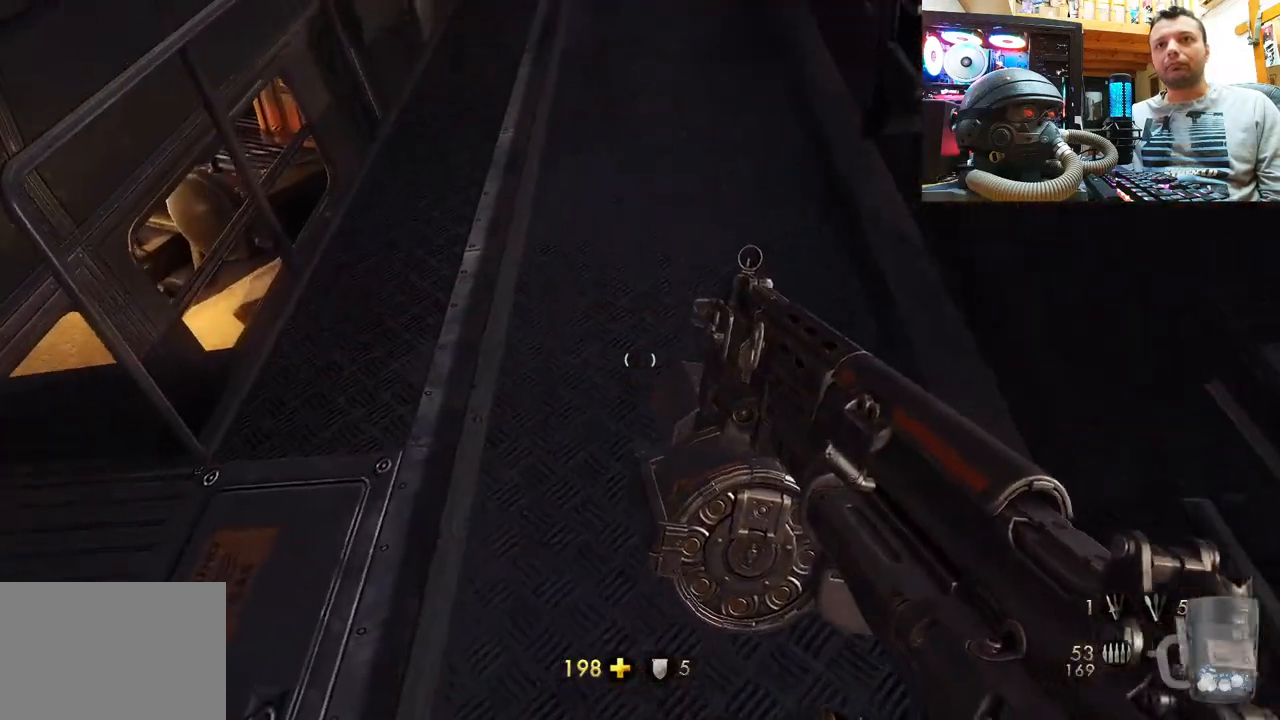
{"buttons": [], "left_stick": "center", "right_stick": "center", "events": [[200, "left_stick", "center"], [250, "right_stick", "right"], [300, "right_stick", "center"]]}
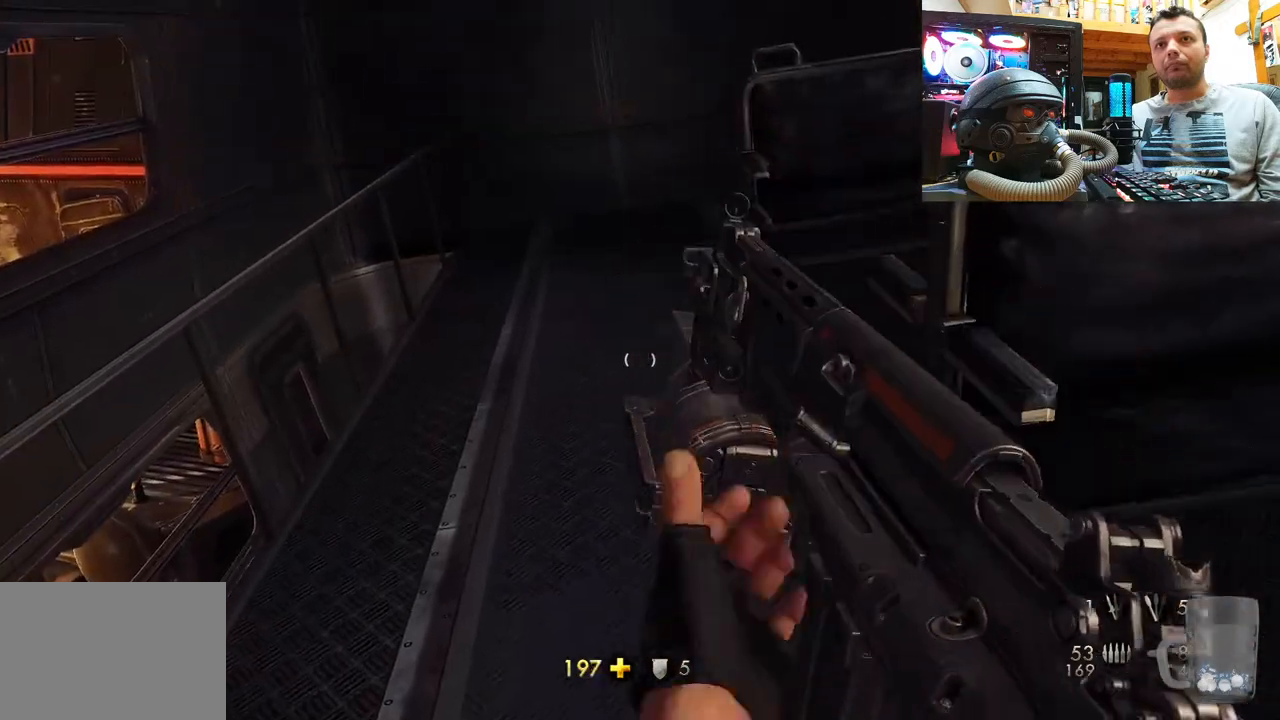
{"buttons": [], "left_stick": "up-left", "right_stick": "center", "events": [[17, "left_stick", "up-left"], [17, "right_stick", "up-left"], [133, "right_stick", "up-right"], [217, "right_stick", "right"], [450, "right_stick", "center"]]}
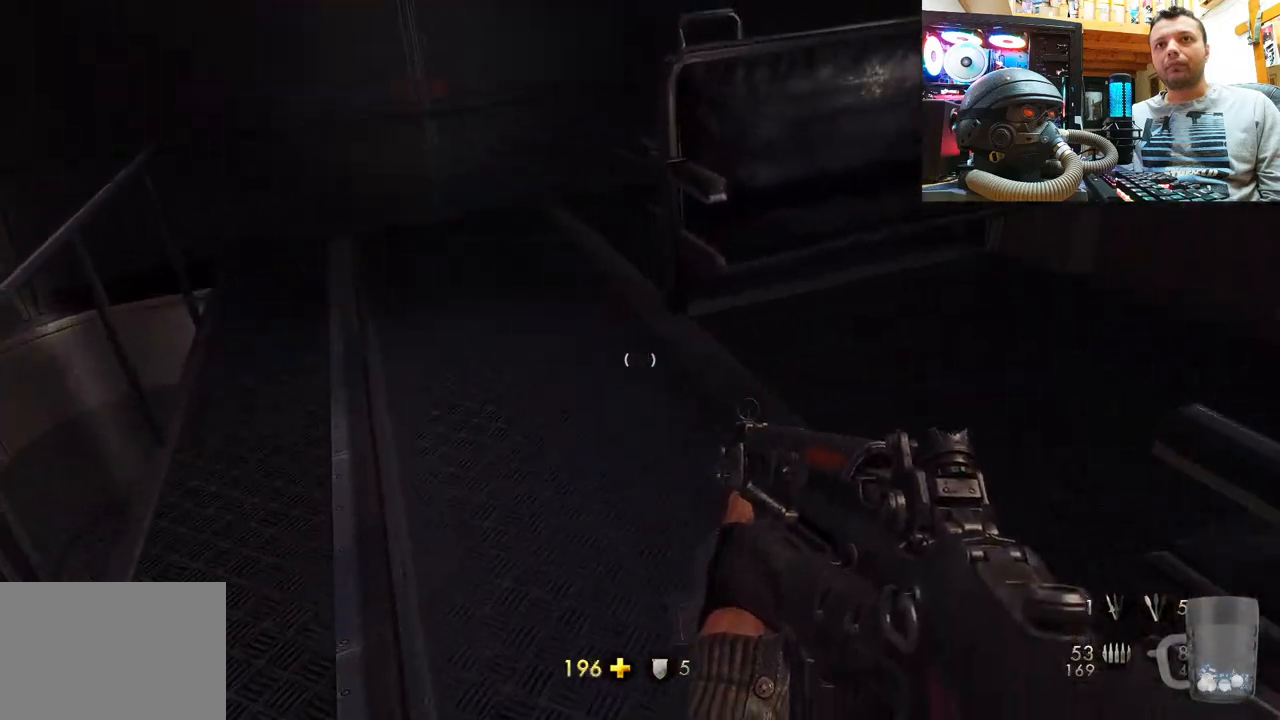
{"buttons": [], "left_stick": "up-left", "right_stick": "right", "events": [[17, "right_stick", "down"], [200, "right_stick", "right"]]}
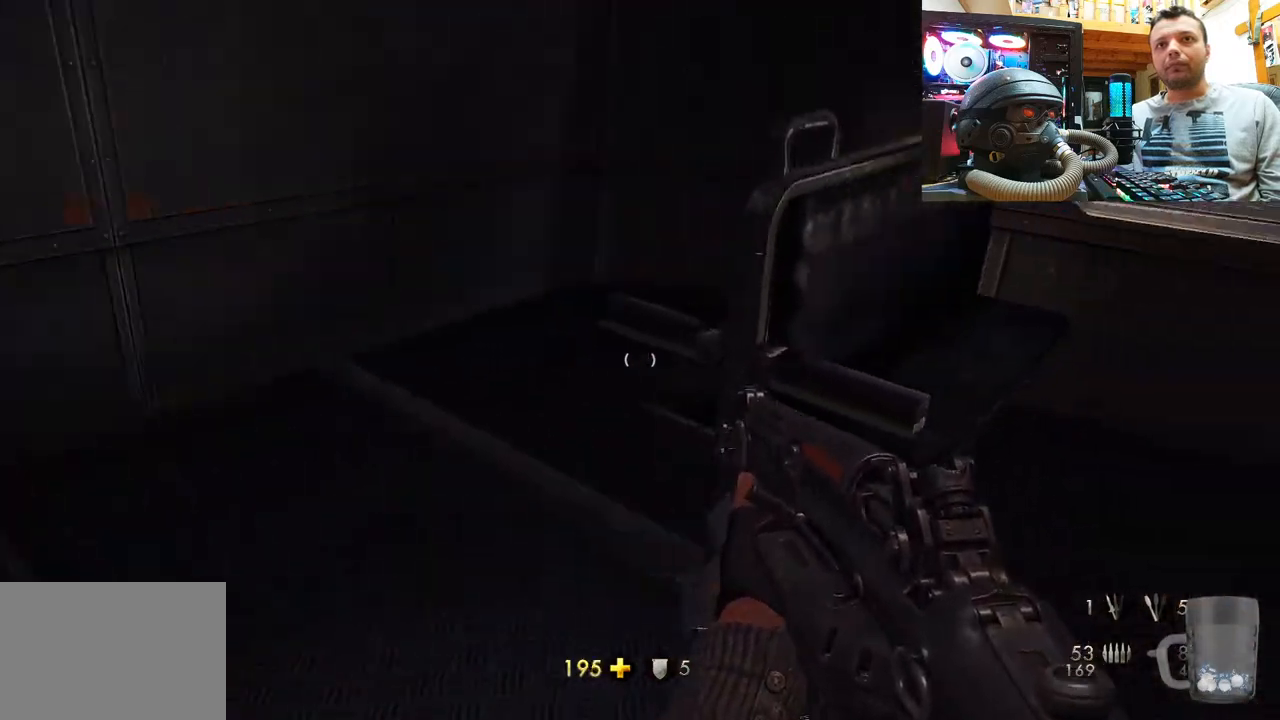
{"buttons": [], "left_stick": "up-left", "right_stick": "right", "events": []}
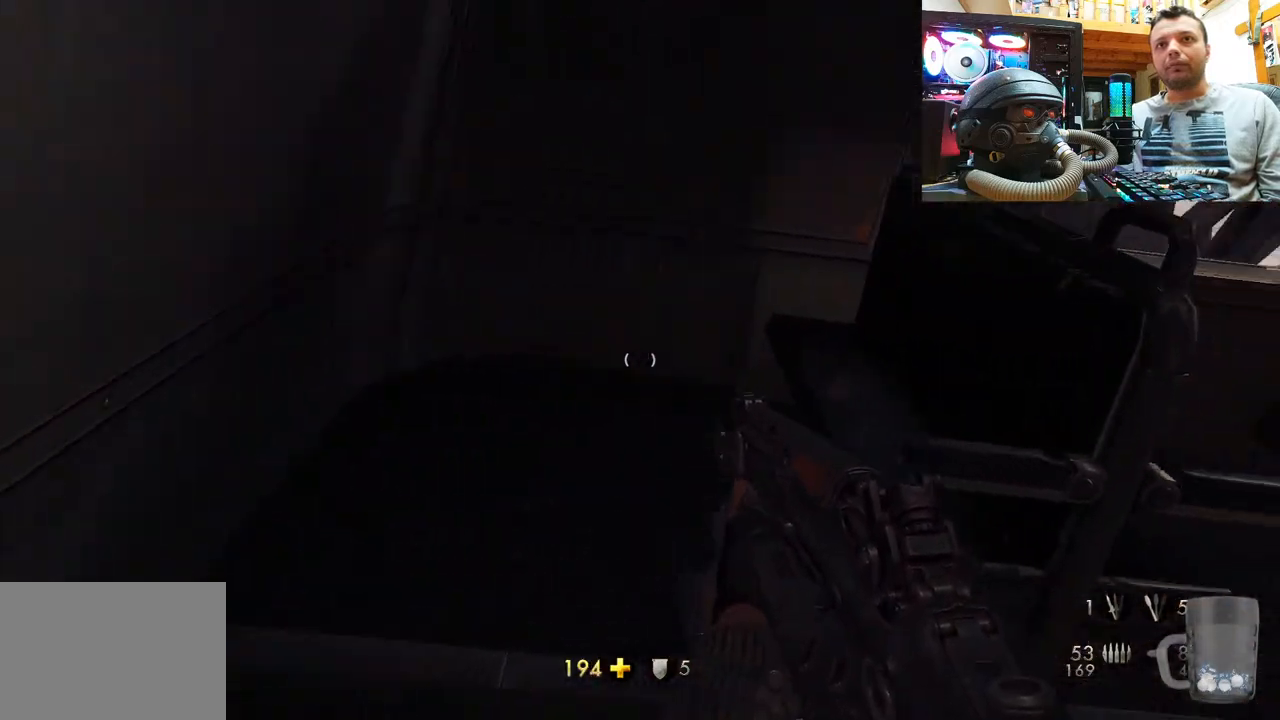
{"buttons": [], "left_stick": "up-right", "right_stick": "up", "events": [[17, "right_stick", "up-right"], [283, "left_stick", "center"], [367, "left_stick", "right"], [400, "right_stick", "up"], [467, "left_stick", "up-right"]]}
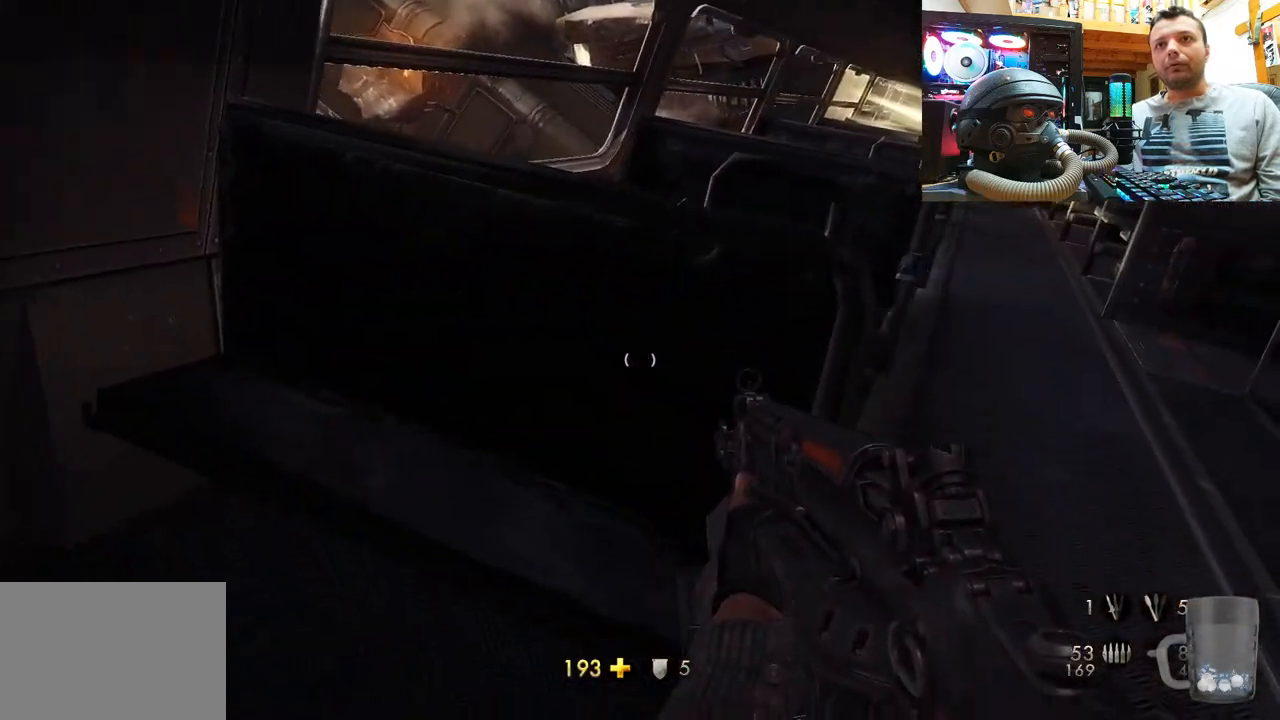
{"buttons": [], "left_stick": "up-right", "right_stick": "left", "events": [[17, "right_stick", "up-left"], [150, "right_stick", "center"], [200, "right_stick", "left"]]}
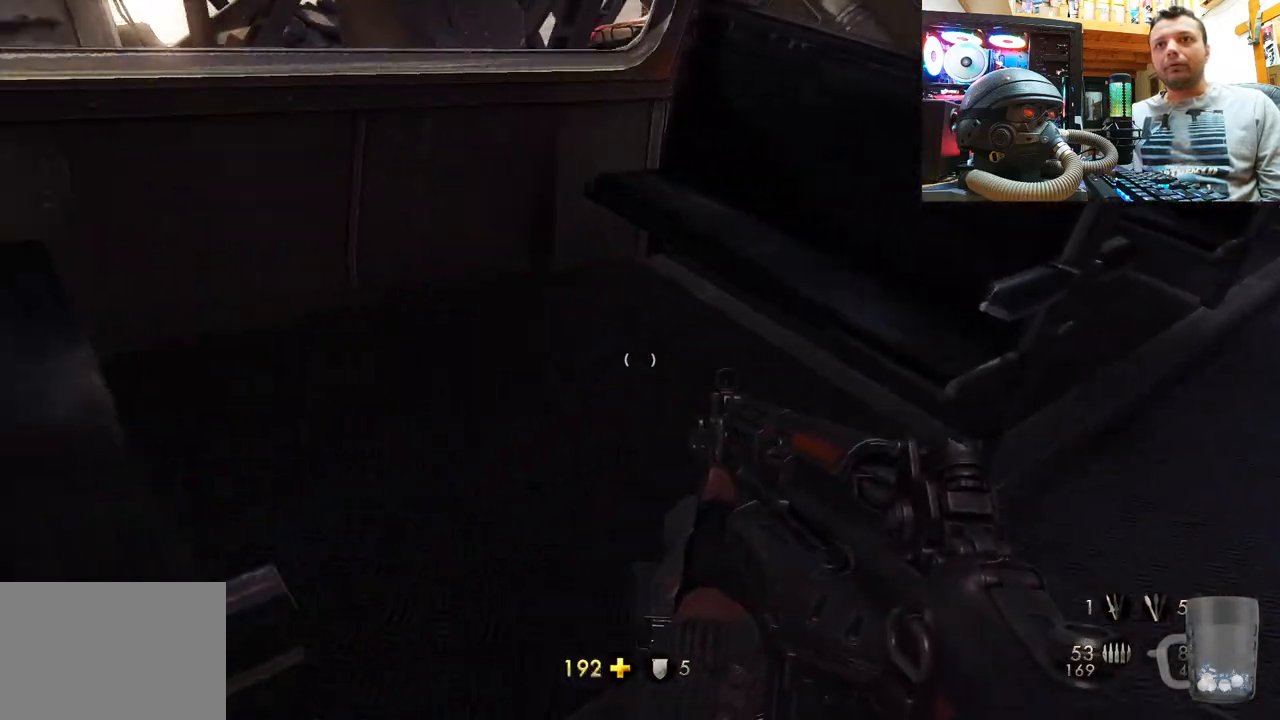
{"buttons": [], "left_stick": "up-left", "right_stick": "down-right", "events": [[133, "left_stick", "center"], [167, "right_stick", "right"], [283, "left_stick", "up-left"], [367, "right_stick", "down-right"]]}
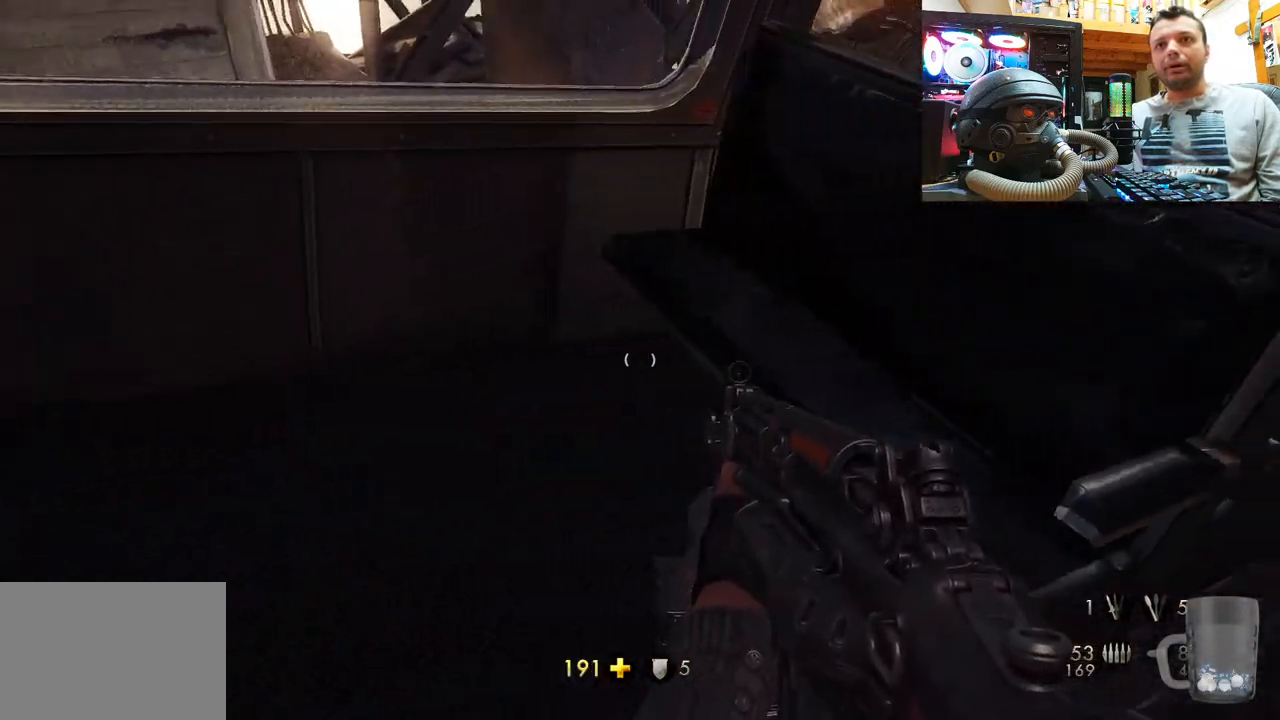
{"buttons": [], "left_stick": "up-left", "right_stick": "right", "events": [[133, "left_stick", "down-left"], [433, "right_stick", "right"], [450, "left_stick", "up-left"]]}
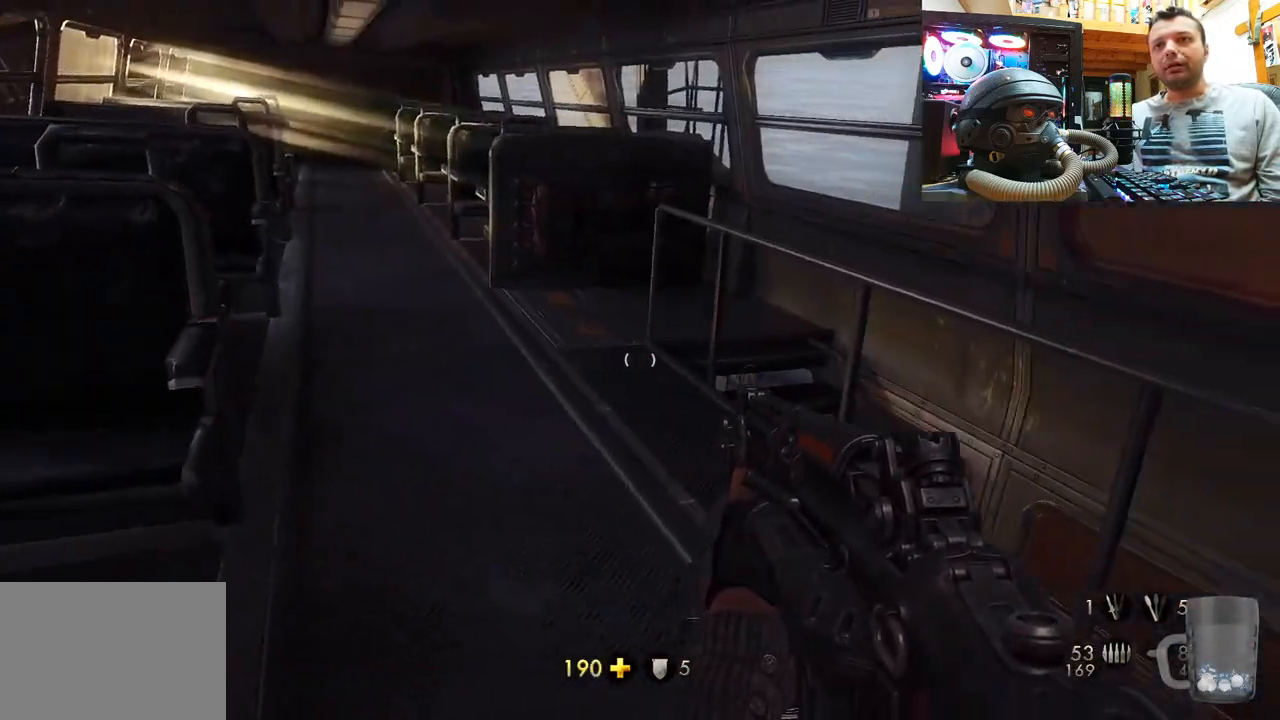
{"buttons": [], "left_stick": "up-right", "right_stick": "left", "events": [[100, "right_stick", "center"], [150, "left_stick", "center"], [150, "right_stick", "up-left"], [333, "right_stick", "left"], [417, "left_stick", "up-right"]]}
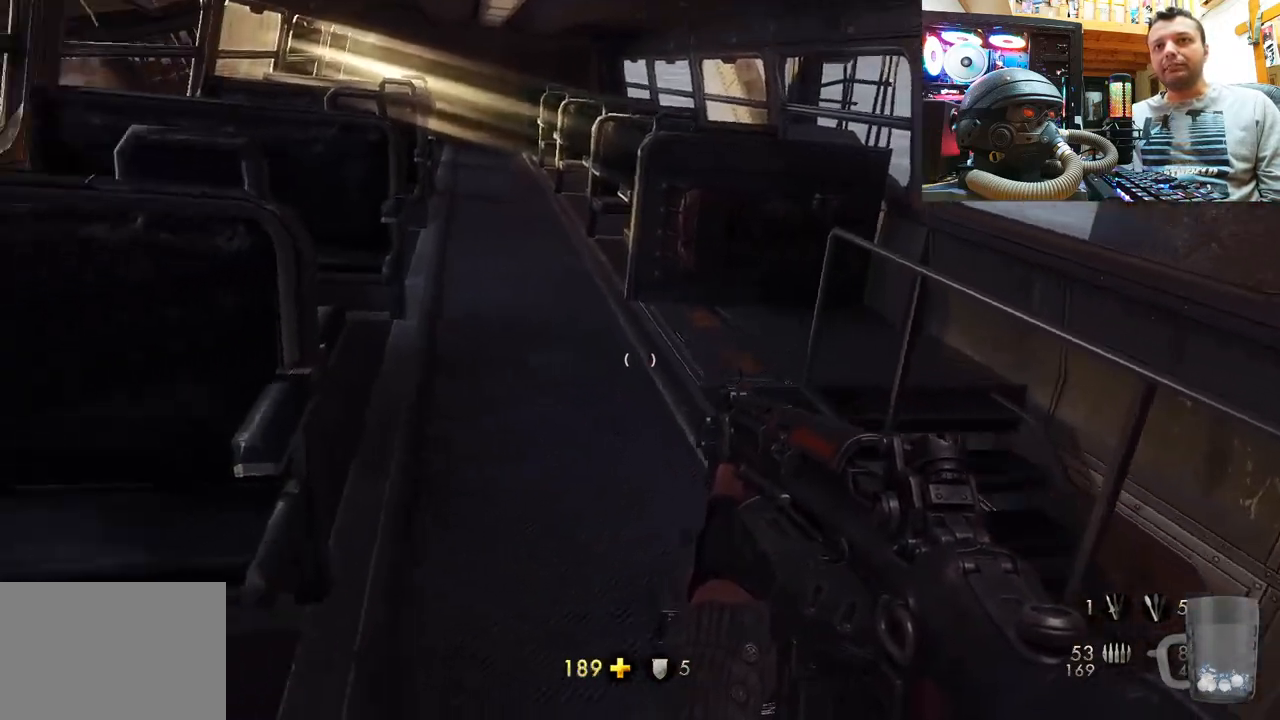
{"buttons": [], "left_stick": "up-right", "right_stick": "left", "events": [[283, "right_stick", "center"], [367, "right_stick", "left"]]}